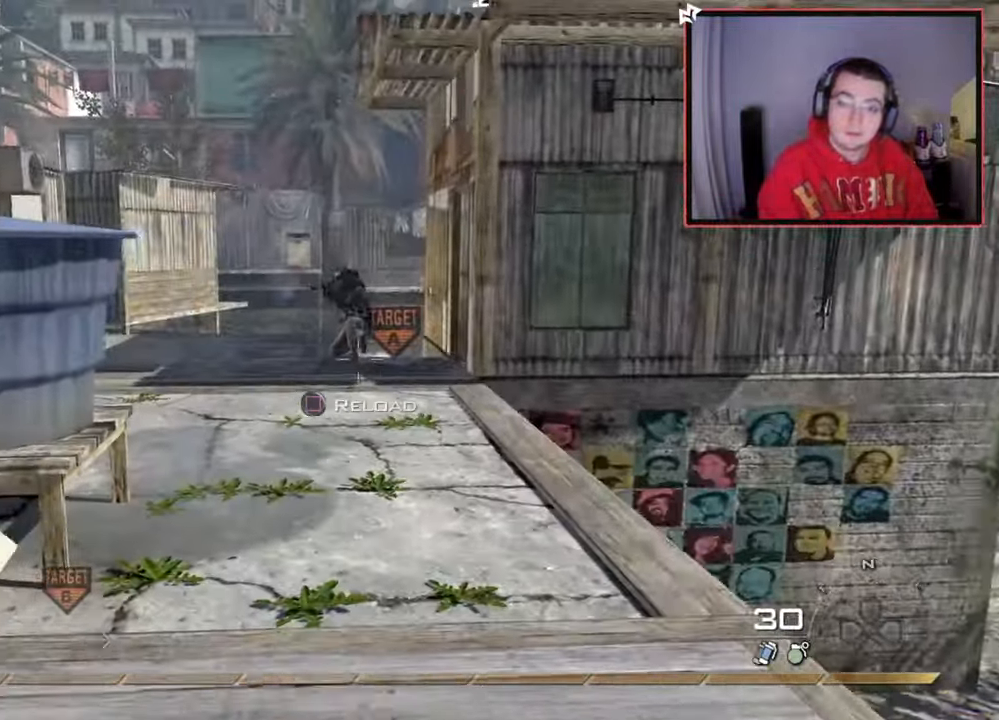
Gameplay with a controller (PlayStation layout); each line is a JSON object with the inputs held at the frame after it. "events" lists button and stick changes between this image and that frame as [ms after this image, input, new state], when the widget could be followed in between.
{"buttons": [], "left_stick": "up", "right_stick": "left", "events": [[216, "left_stick", "down-left"], [233, "right_stick", "left"], [400, "left_stick", "up-left"], [500, "left_stick", "up"]]}
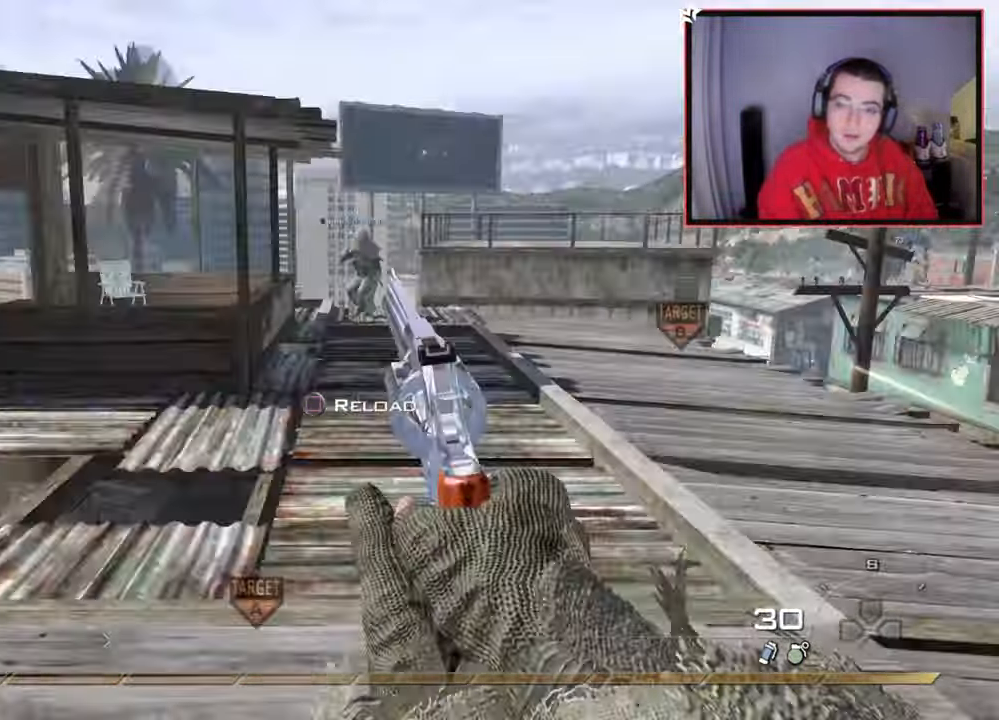
{"buttons": [], "left_stick": "up", "right_stick": "center", "events": [[17, "right_stick", "center"], [83, "L3", "down"], [300, "L3", "up"], [384, "right_stick", "right"], [450, "right_stick", "center"]]}
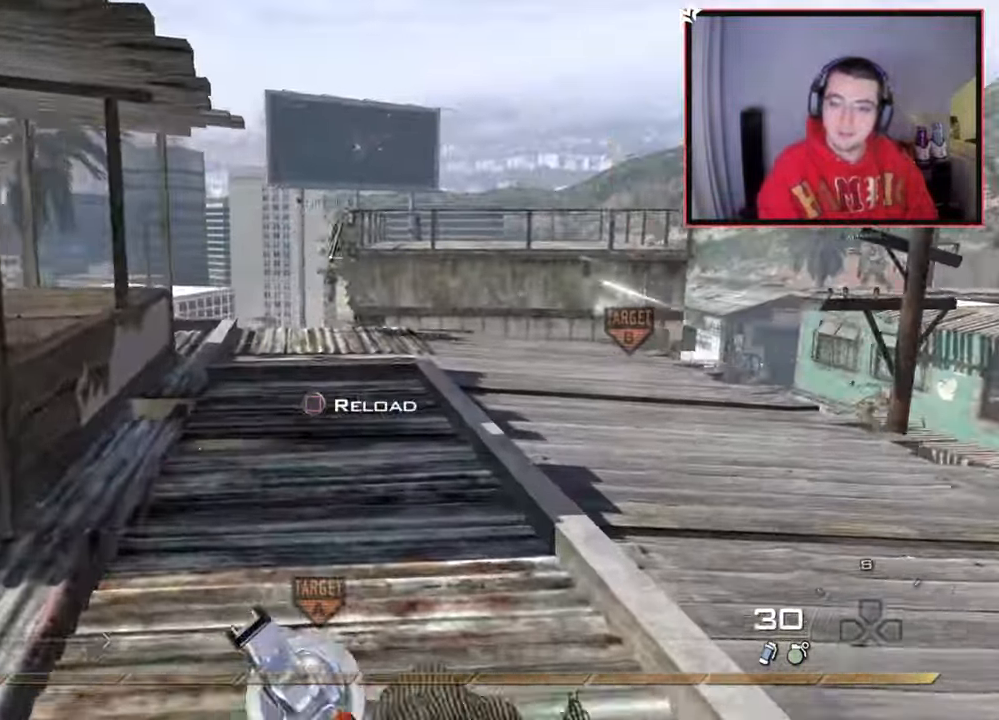
{"buttons": [], "left_stick": "up-right", "right_stick": "up-left", "events": [[83, "TRIANGLE", "down"], [133, "TRIANGLE", "up"], [200, "left_stick", "up-right"], [216, "TRIANGLE", "down"], [283, "TRIANGLE", "up"], [483, "right_stick", "up-left"]]}
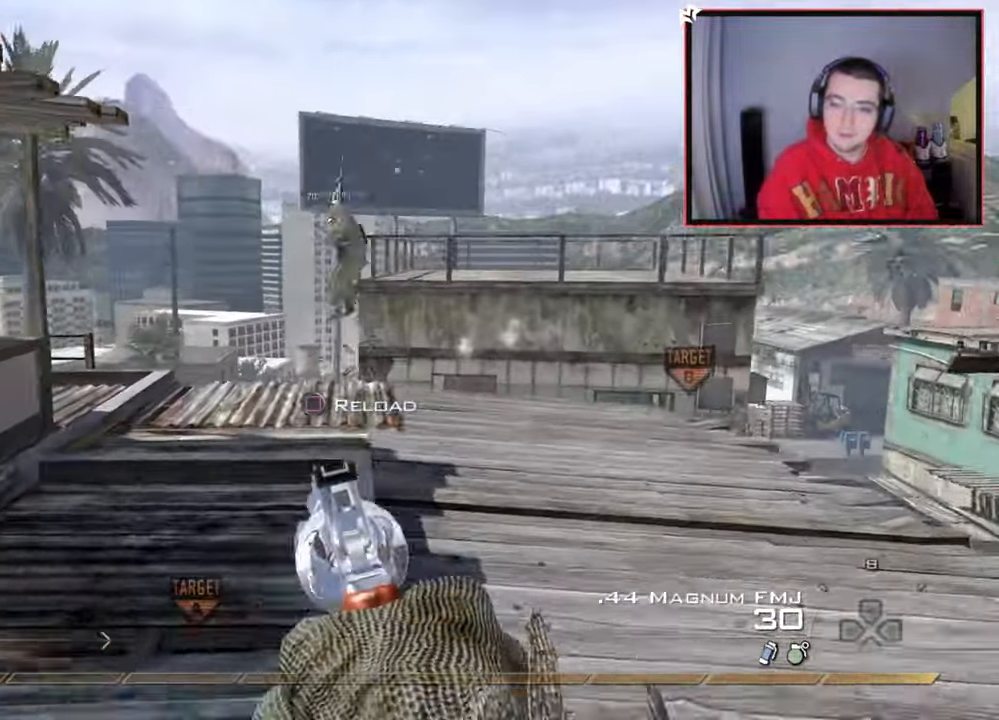
{"buttons": [], "left_stick": "up-right", "right_stick": "center", "events": [[33, "right_stick", "center"], [150, "TRIANGLE", "down"], [184, "TRIANGLE", "up"], [250, "TRIANGLE", "down"], [300, "TRIANGLE", "up"], [434, "right_stick", "up-left"], [501, "right_stick", "center"]]}
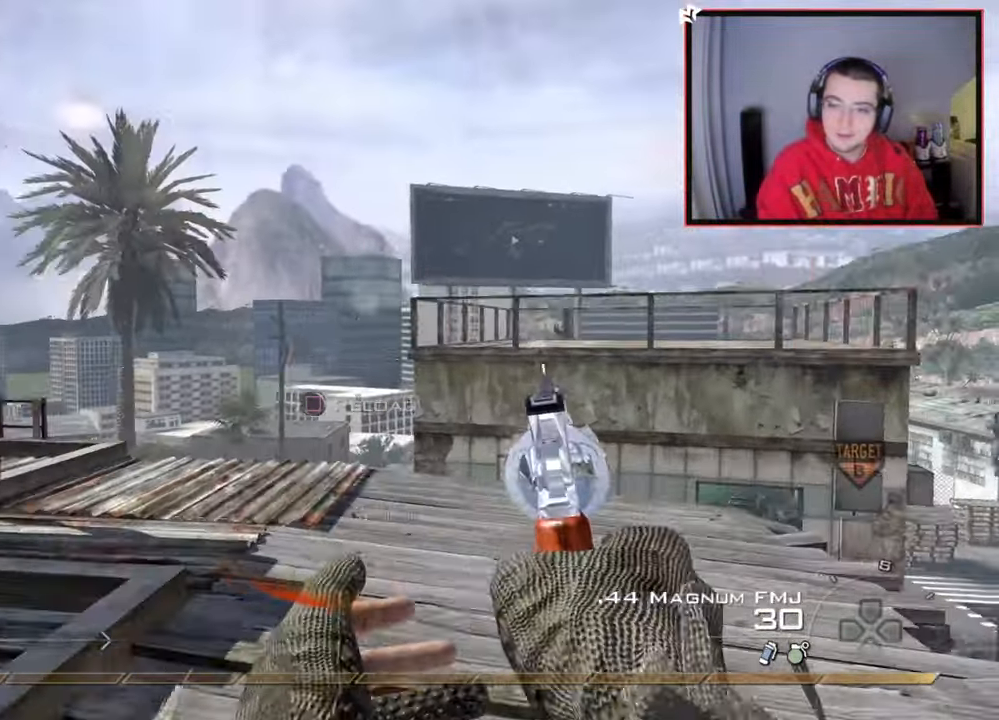
{"buttons": ["TRIANGLE", "R2", "L3"], "left_stick": "up", "right_stick": "center", "events": [[16, "left_stick", "up"], [116, "TRIANGLE", "down"], [133, "TRIANGLE", "up"], [150, "left_stick", "center"], [200, "TRIANGLE", "down"], [283, "TRIANGLE", "up"], [300, "left_stick", "up"], [417, "R2", "down"], [433, "TRIANGLE", "down"], [467, "L3", "down"]]}
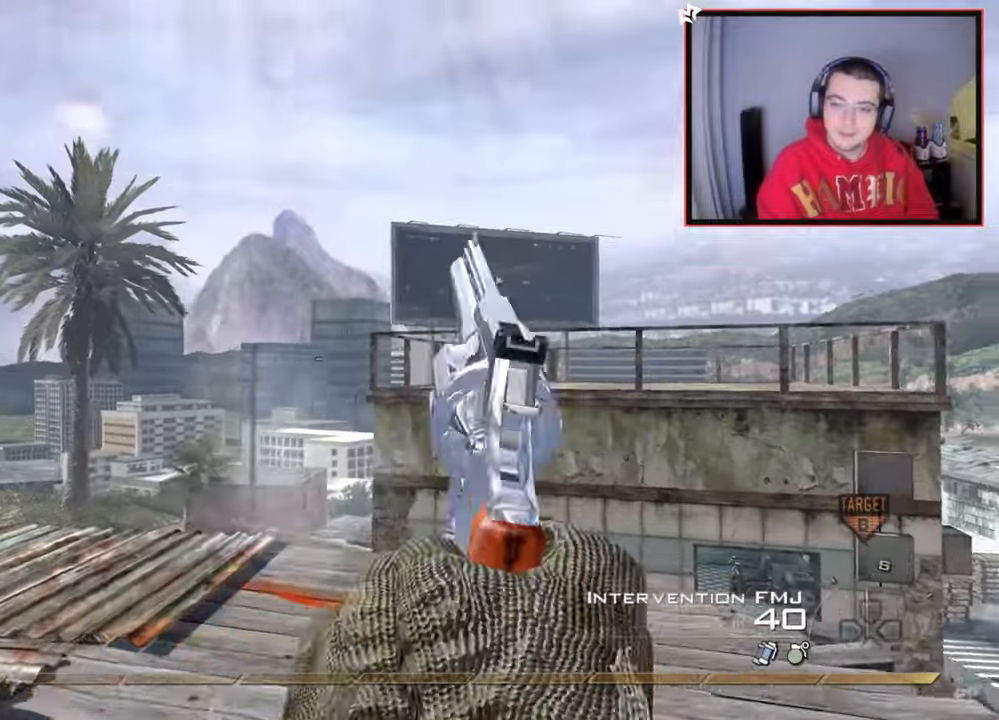
{"buttons": ["L3"], "left_stick": "up", "right_stick": "down-right", "events": [[33, "TRIANGLE", "up"], [50, "R2", "up"], [267, "right_stick", "up-left"], [367, "right_stick", "center"], [501, "right_stick", "down-right"]]}
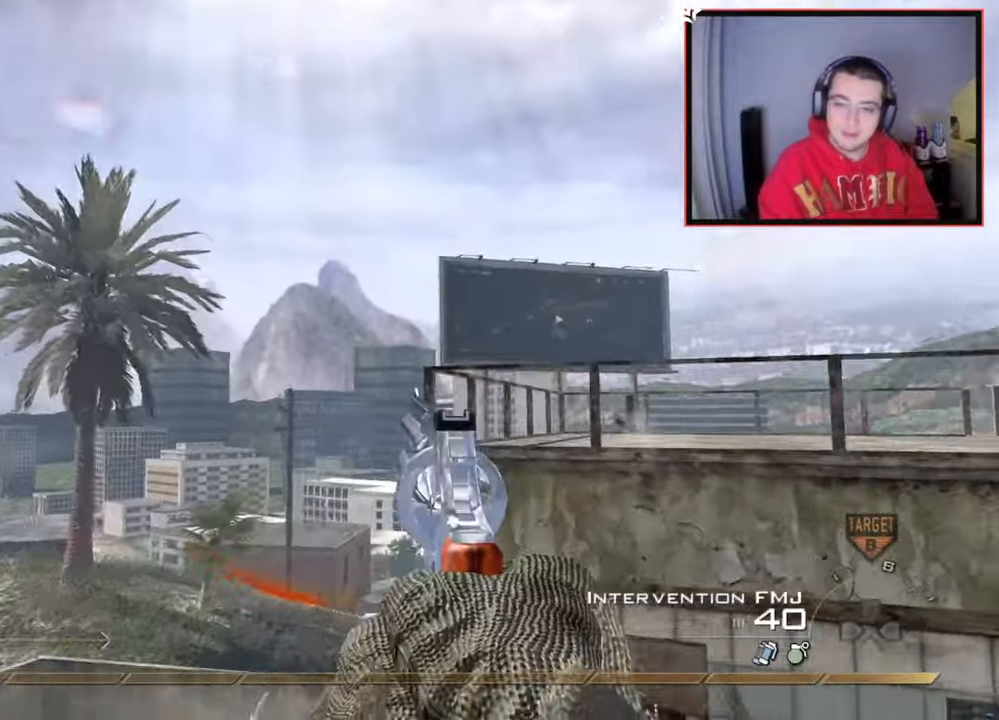
{"buttons": ["TRIANGLE", "L2"], "left_stick": "center", "right_stick": "right", "events": [[66, "right_stick", "right"], [100, "CROSS", "down"], [200, "CROSS", "up"], [333, "L3", "up"], [333, "TRIANGLE", "down"], [400, "TRIANGLE", "up"], [433, "left_stick", "center"], [450, "TRIANGLE", "down"], [500, "L2", "down"]]}
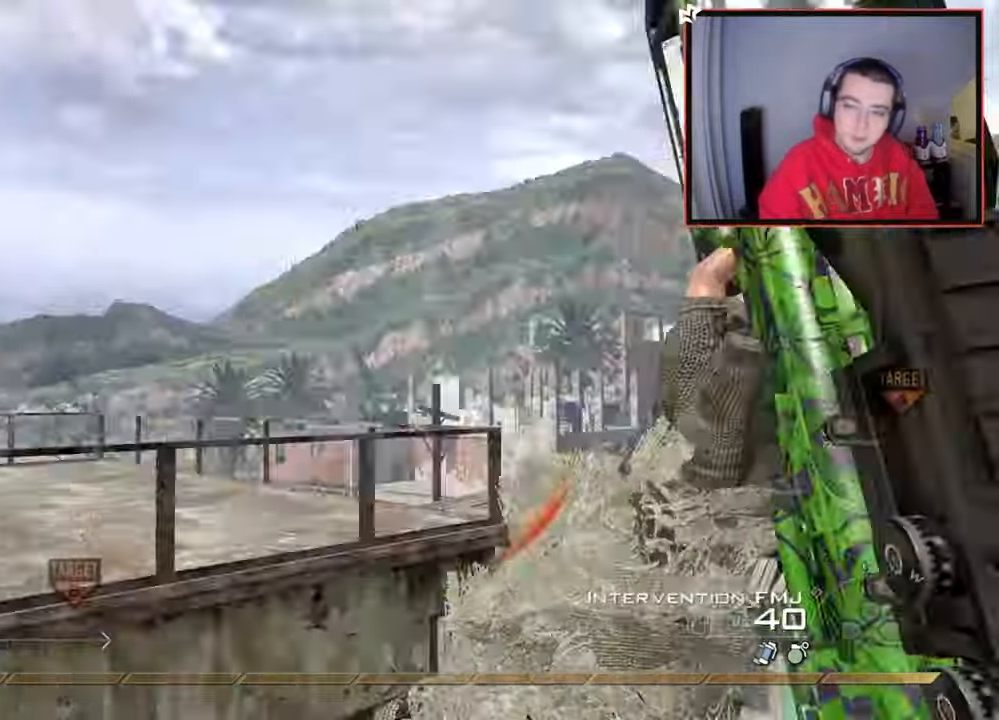
{"buttons": [], "left_stick": "right", "right_stick": "up-right", "events": [[33, "TRIANGLE", "up"], [67, "left_stick", "up-right"], [184, "right_stick", "center"], [250, "TRIANGLE", "down"], [300, "L2", "up"], [317, "TRIANGLE", "up"], [350, "left_stick", "right"], [367, "TRIANGLE", "down"], [450, "TRIANGLE", "up"], [450, "right_stick", "up-right"]]}
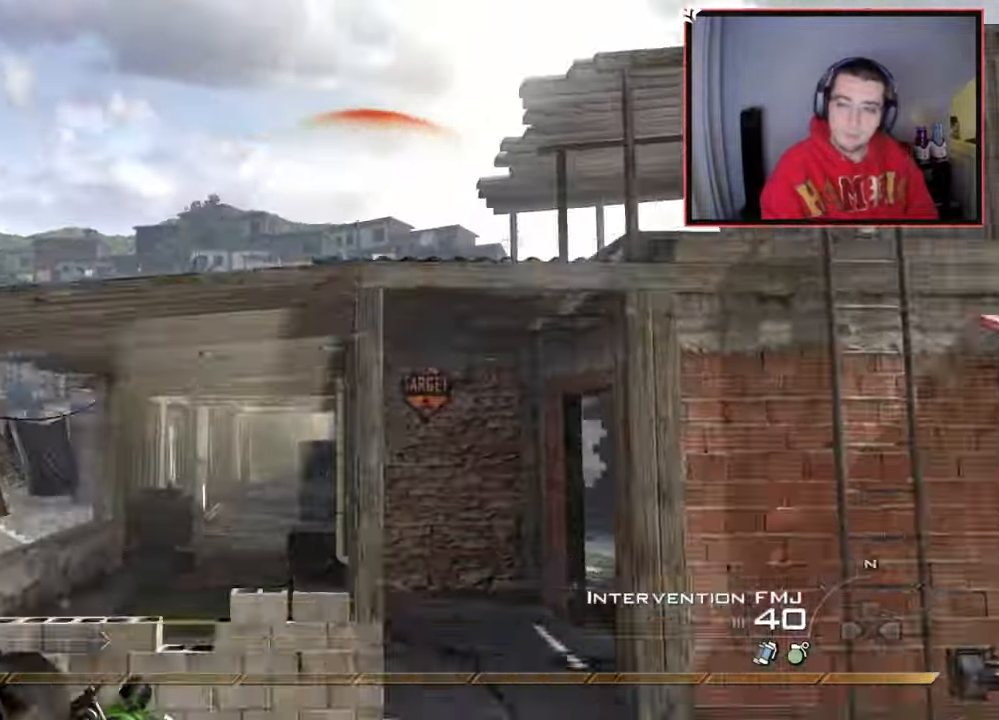
{"buttons": ["CIRCLE"], "left_stick": "up-right", "right_stick": "center", "events": [[33, "right_stick", "center"], [50, "R2", "down"], [50, "left_stick", "up-right"], [83, "TRIANGLE", "down"], [150, "CIRCLE", "down"], [183, "TRIANGLE", "up"], [383, "R2", "up"]]}
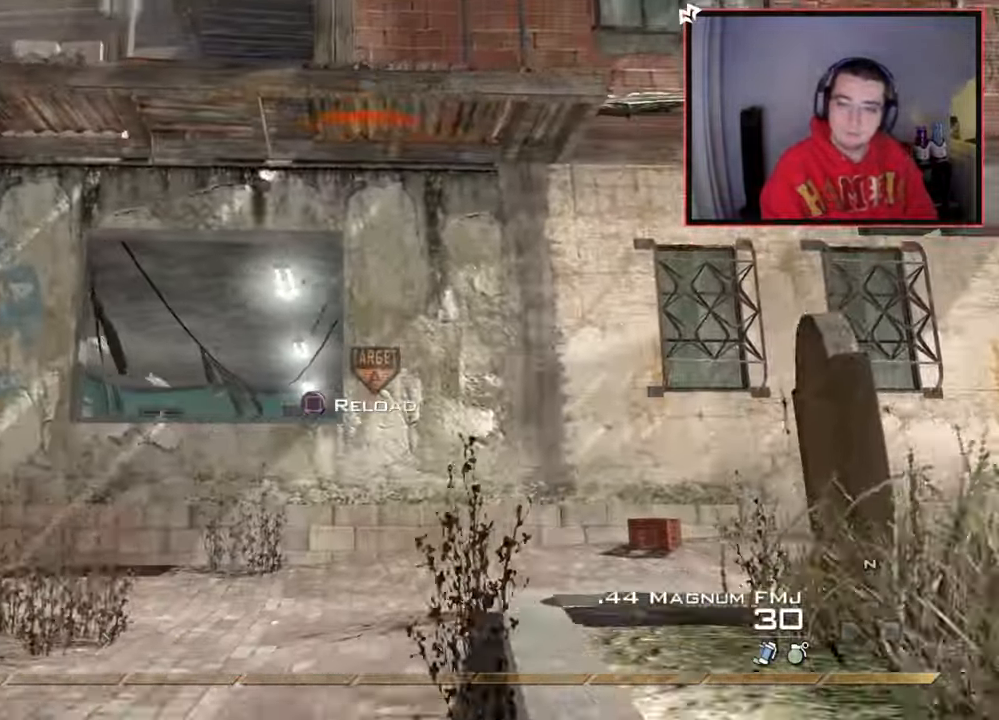
{"buttons": ["CROSS"], "left_stick": "up", "right_stick": "center", "events": [[17, "CIRCLE", "up"], [50, "CROSS", "down"], [150, "CROSS", "up"], [184, "left_stick", "up"], [200, "right_stick", "left"], [384, "right_stick", "center"], [400, "CROSS", "down"]]}
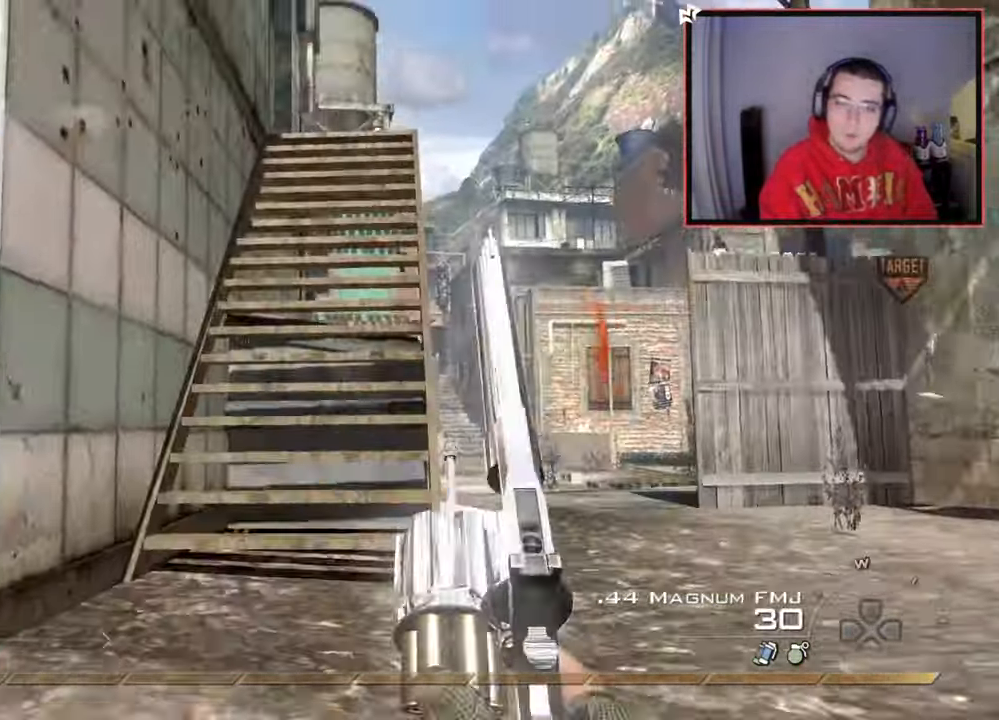
{"buttons": ["TRIANGLE"], "left_stick": "up", "right_stick": "center", "events": [[50, "CROSS", "up"], [433, "TRIANGLE", "down"]]}
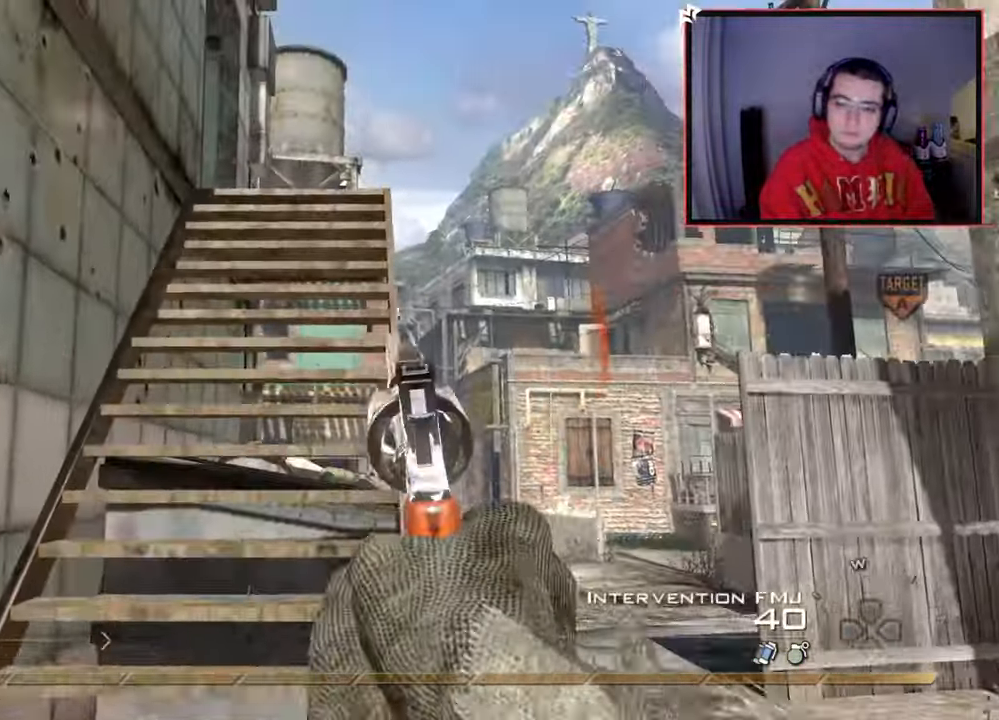
{"buttons": ["TRIANGLE"], "left_stick": "up", "right_stick": "center", "events": [[50, "L3", "down"], [50, "TRIANGLE", "up"], [234, "right_stick", "down"], [267, "L3", "up"], [317, "right_stick", "center"], [467, "TRIANGLE", "down"]]}
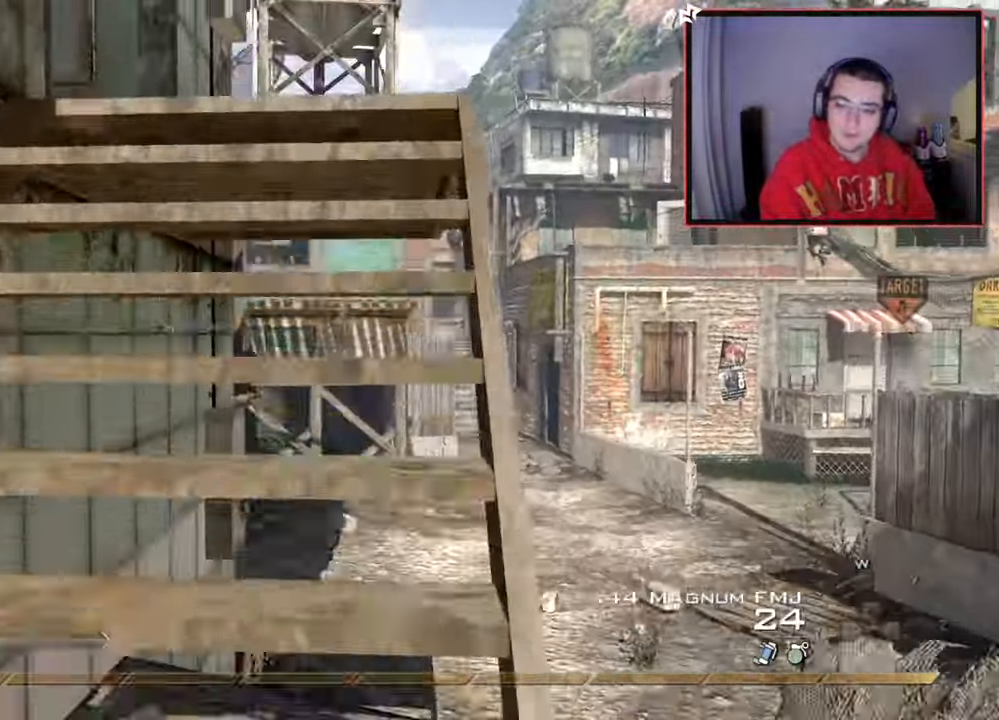
{"buttons": [], "left_stick": "up", "right_stick": "center", "events": [[16, "TRIANGLE", "up"], [83, "TRIANGLE", "down"], [150, "SQUARE", "down"], [150, "TRIANGLE", "up"], [233, "SQUARE", "up"], [317, "right_stick", "left"], [500, "right_stick", "center"]]}
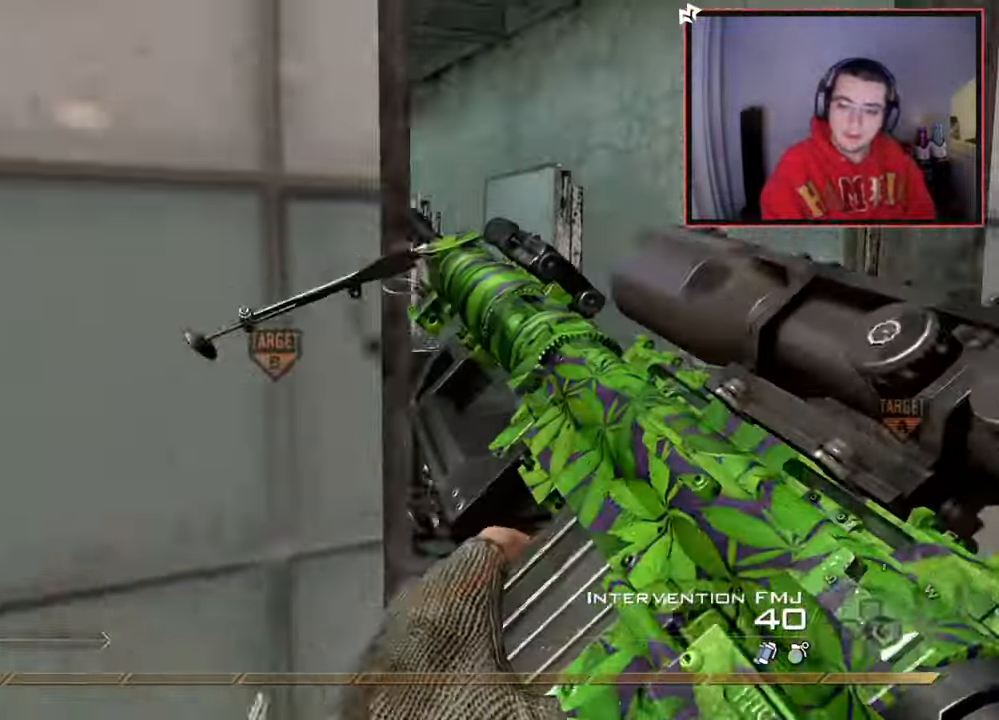
{"buttons": ["CROSS"], "left_stick": "center", "right_stick": "center", "events": [[117, "L3", "down"], [167, "right_stick", "left"], [284, "L3", "up"], [384, "right_stick", "center"], [450, "left_stick", "center"], [467, "CROSS", "down"]]}
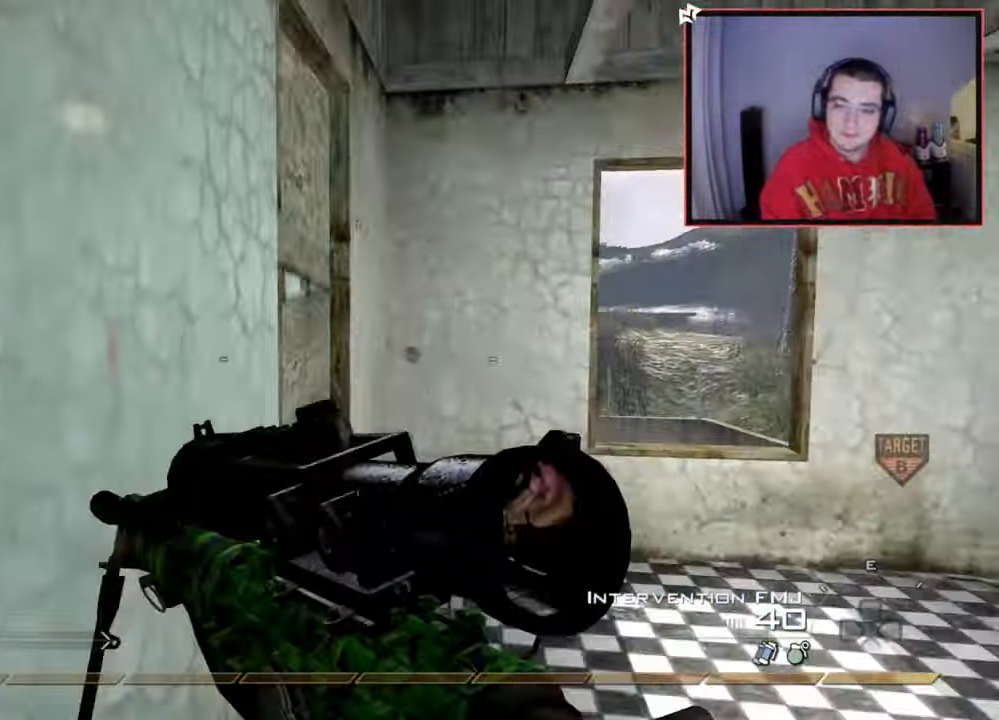
{"buttons": [], "left_stick": "center", "right_stick": "center", "events": [[66, "CROSS", "up"], [233, "START", "down"], [350, "START", "up"]]}
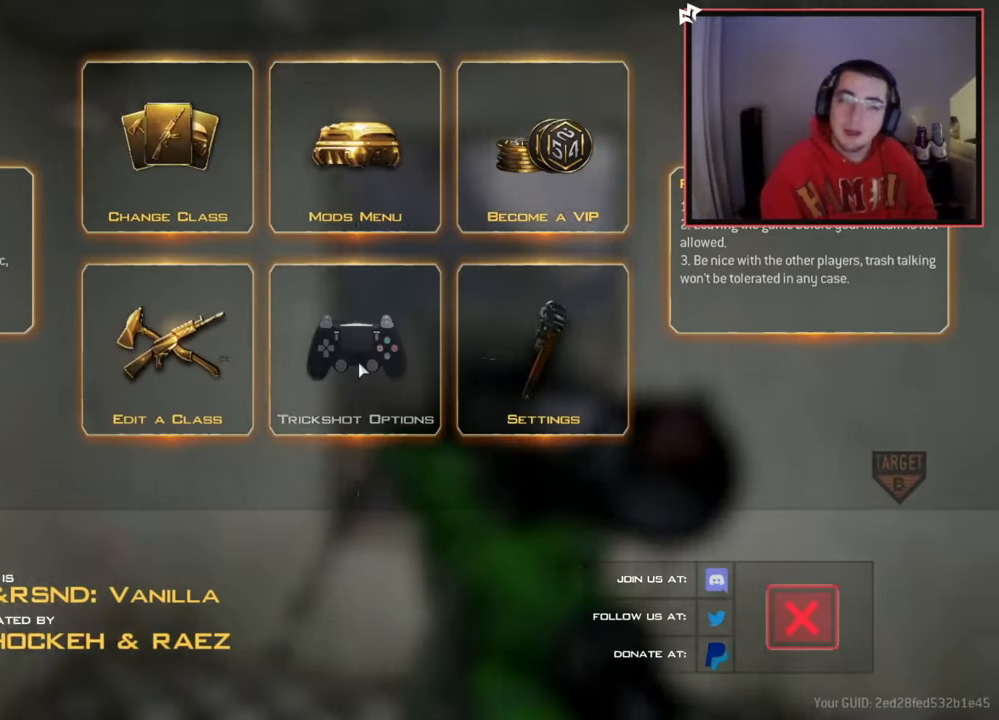
{"buttons": [], "left_stick": "center", "right_stick": "center", "events": []}
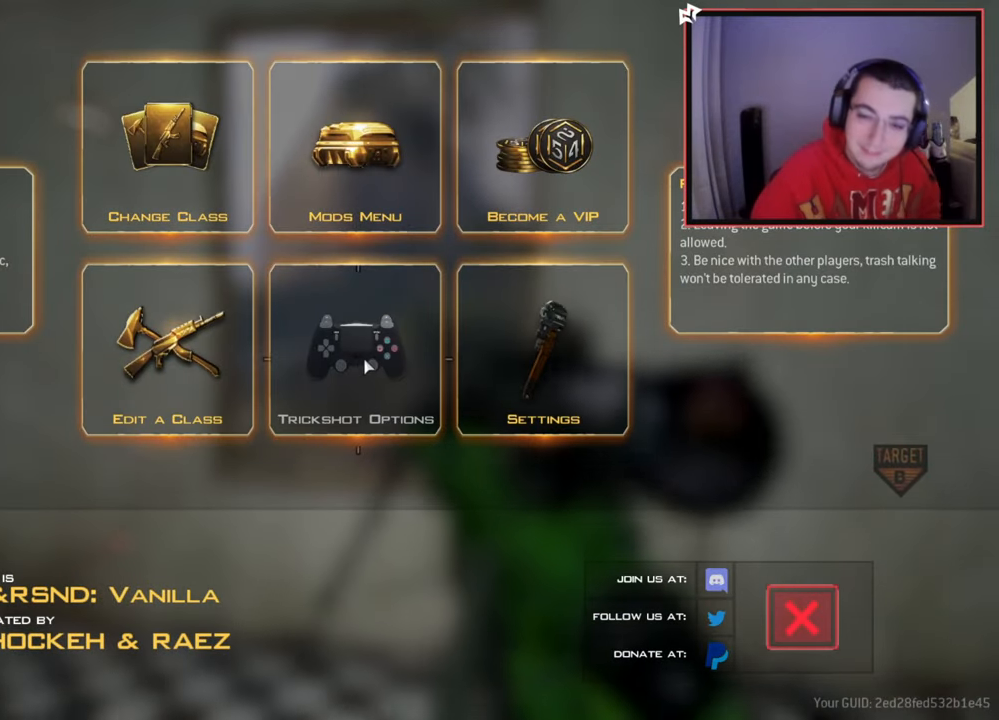
{"buttons": [], "left_stick": "center", "right_stick": "center", "events": []}
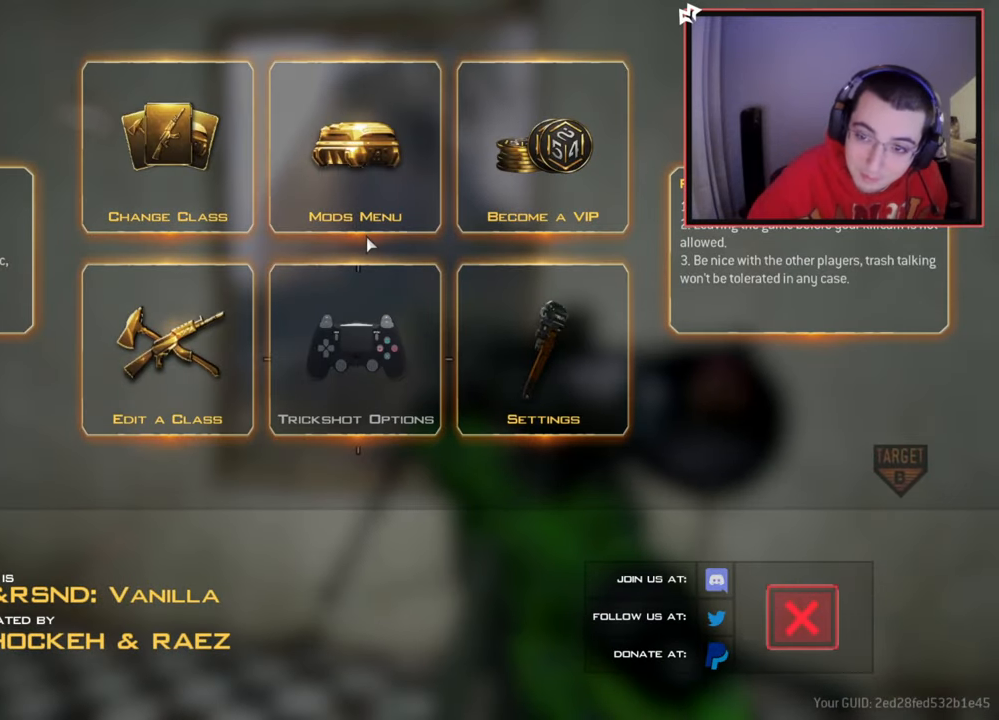
{"buttons": [], "left_stick": "center", "right_stick": "center", "events": []}
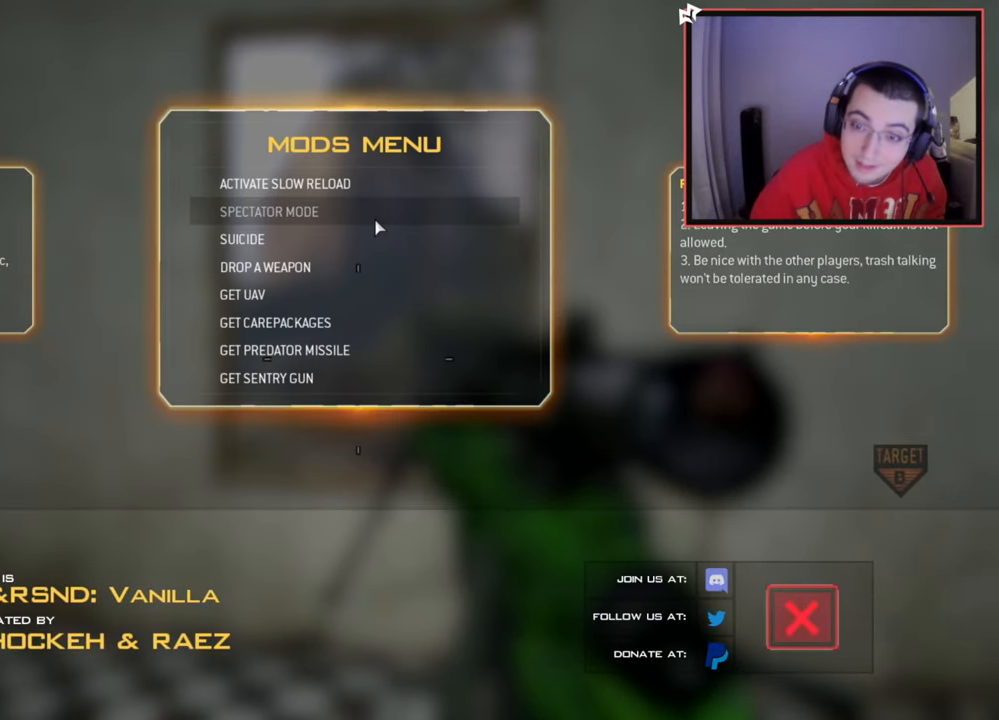
{"buttons": [], "left_stick": "center", "right_stick": "center", "events": []}
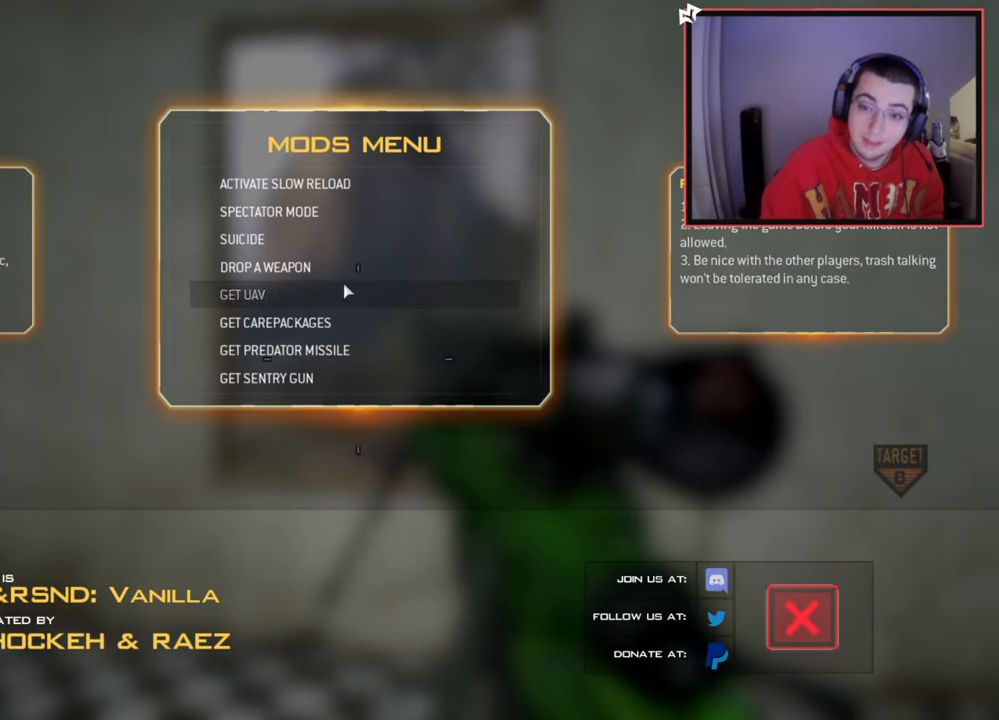
{"buttons": [], "left_stick": "center", "right_stick": "center", "events": []}
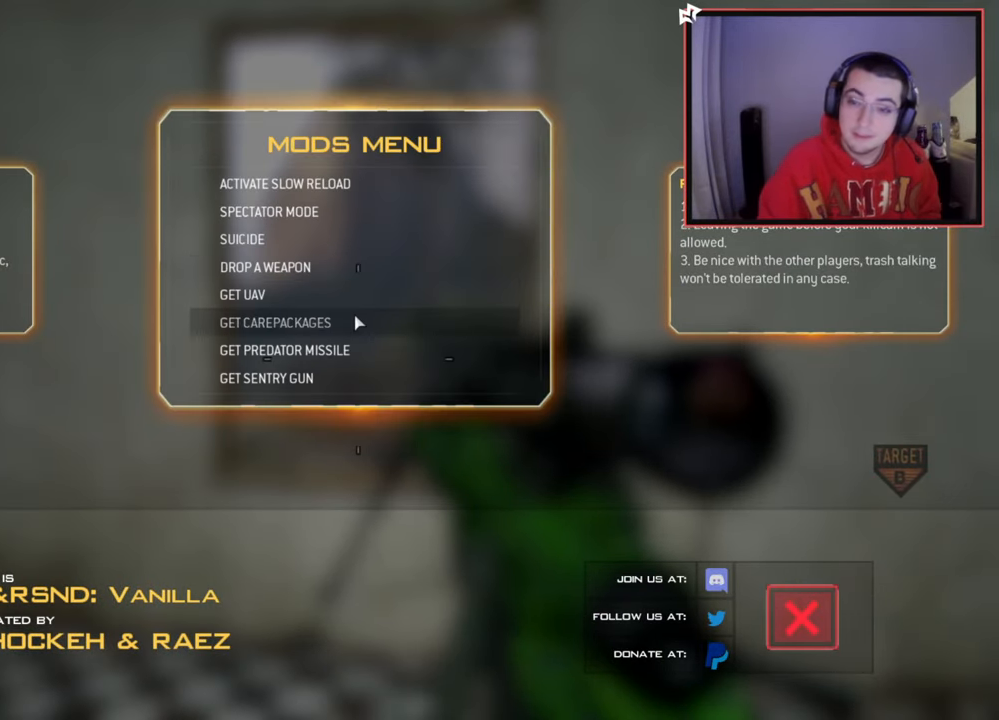
{"buttons": [], "left_stick": "center", "right_stick": "center", "events": [[367, "DPAD_RIGHT", "down"], [483, "DPAD_RIGHT", "up"]]}
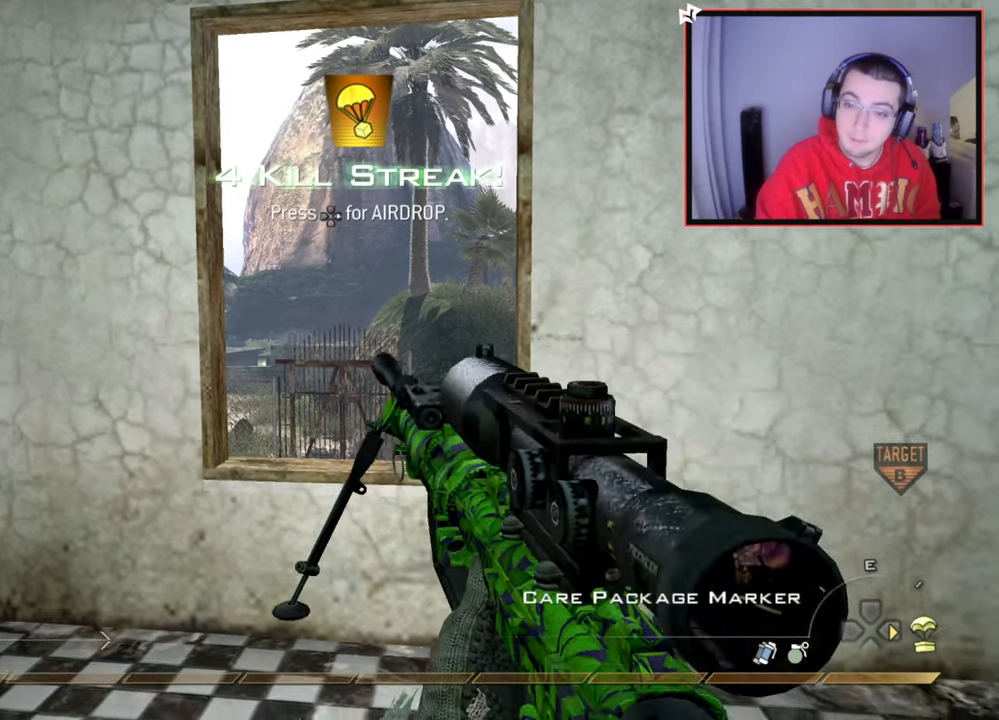
{"buttons": [], "left_stick": "up", "right_stick": "down-left", "events": [[217, "left_stick", "up"], [450, "right_stick", "down-left"]]}
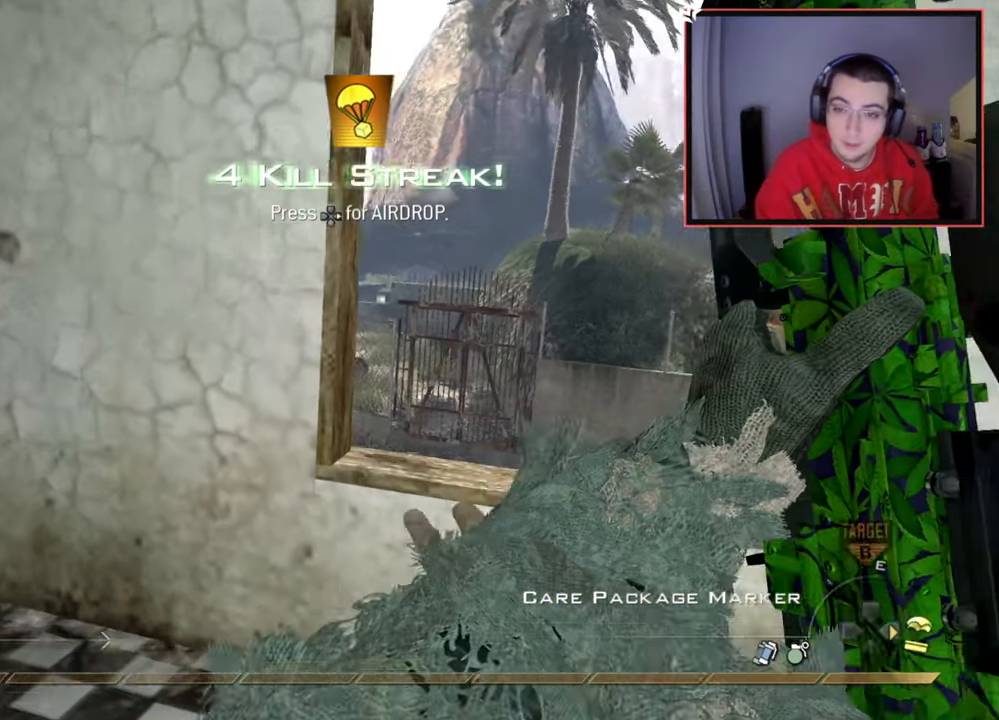
{"buttons": [], "left_stick": "up", "right_stick": "center", "events": [[83, "right_stick", "center"], [200, "CIRCLE", "down"], [300, "CIRCLE", "up"]]}
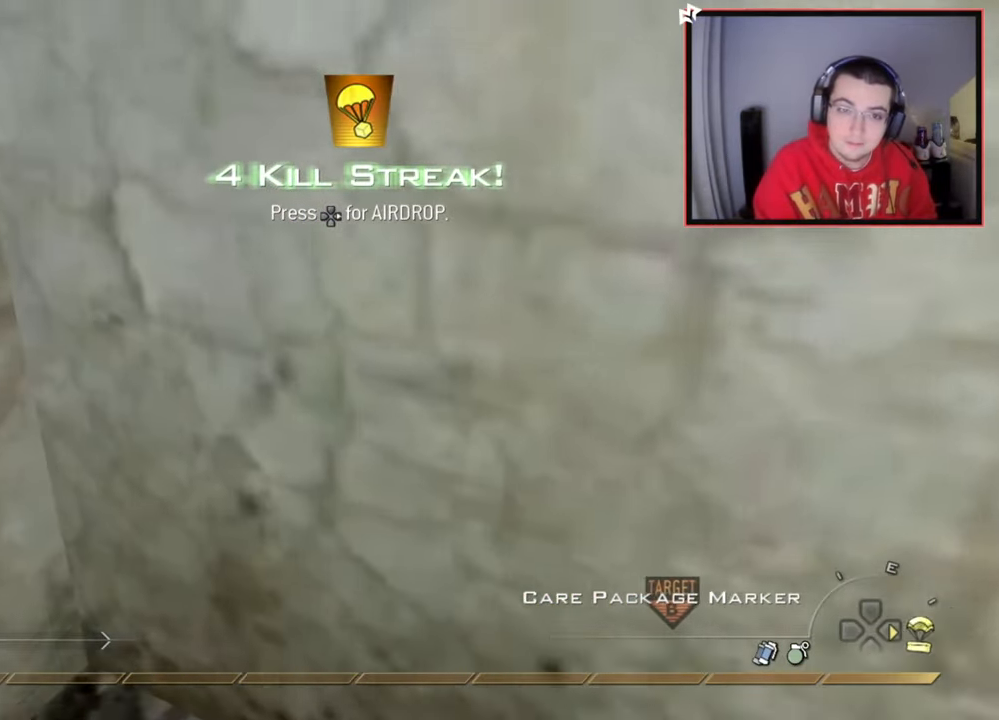
{"buttons": ["R2"], "left_stick": "up", "right_stick": "center", "events": [[134, "right_stick", "down-left"], [284, "left_stick", "center"], [317, "right_stick", "center"], [450, "left_stick", "up"], [484, "R2", "down"]]}
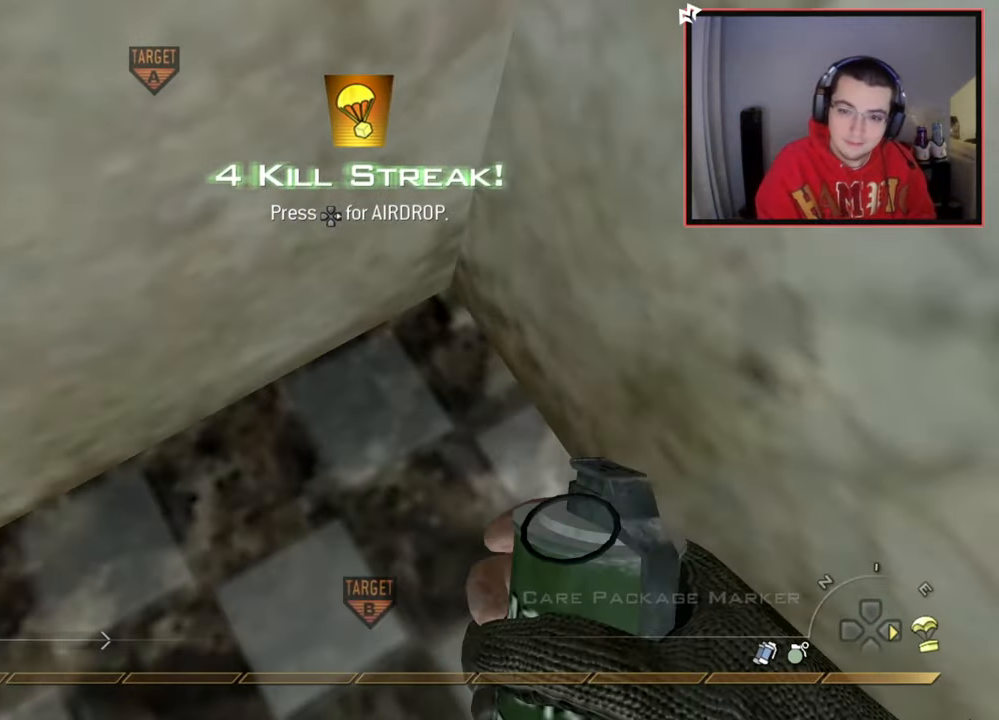
{"buttons": [], "left_stick": "up", "right_stick": "center", "events": [[33, "right_stick", "right"], [150, "right_stick", "center"], [217, "left_stick", "center"], [350, "R2", "up"], [434, "left_stick", "up"]]}
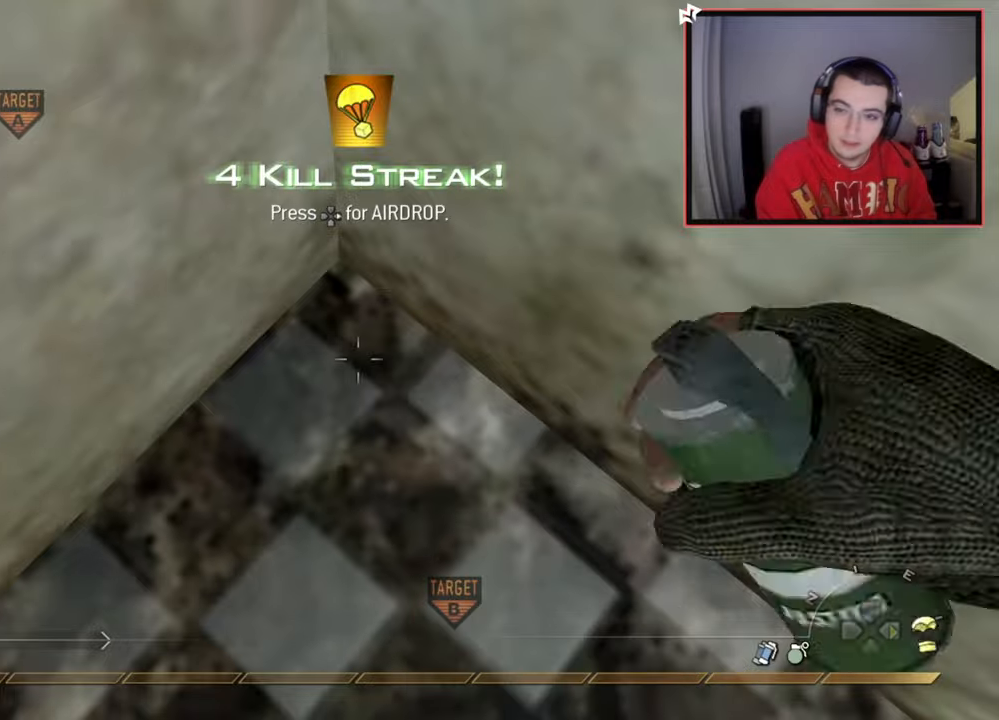
{"buttons": [], "left_stick": "center", "right_stick": "center", "events": [[84, "left_stick", "center"], [201, "CROSS", "down"], [301, "CROSS", "up"]]}
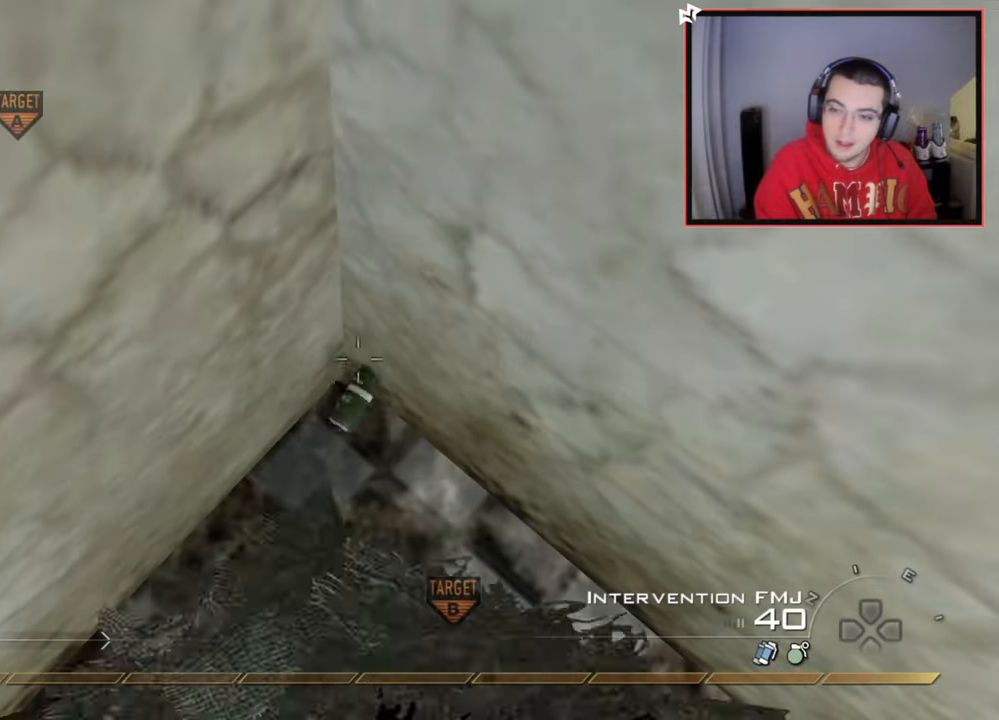
{"buttons": ["TRIANGLE", "L3"], "left_stick": "up-left", "right_stick": "center", "events": [[183, "left_stick", "down-left"], [200, "right_stick", "up-left"], [350, "left_stick", "up-left"], [434, "L3", "down"], [484, "TRIANGLE", "down"], [484, "right_stick", "center"]]}
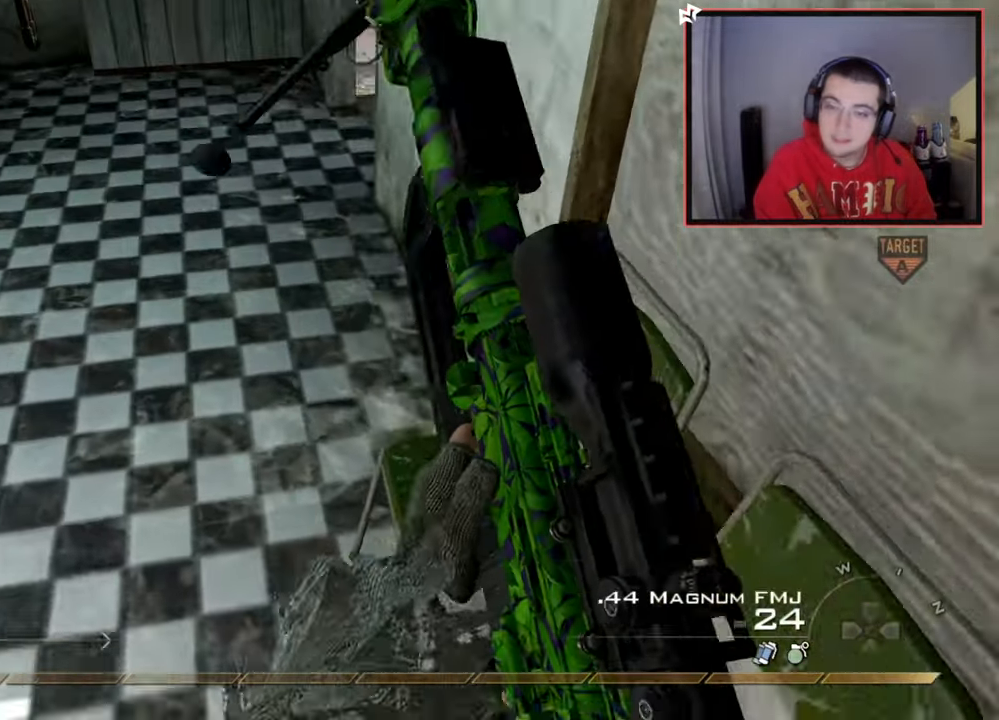
{"buttons": [], "left_stick": "up-left", "right_stick": "center", "events": [[84, "TRIANGLE", "up"], [267, "L3", "up"]]}
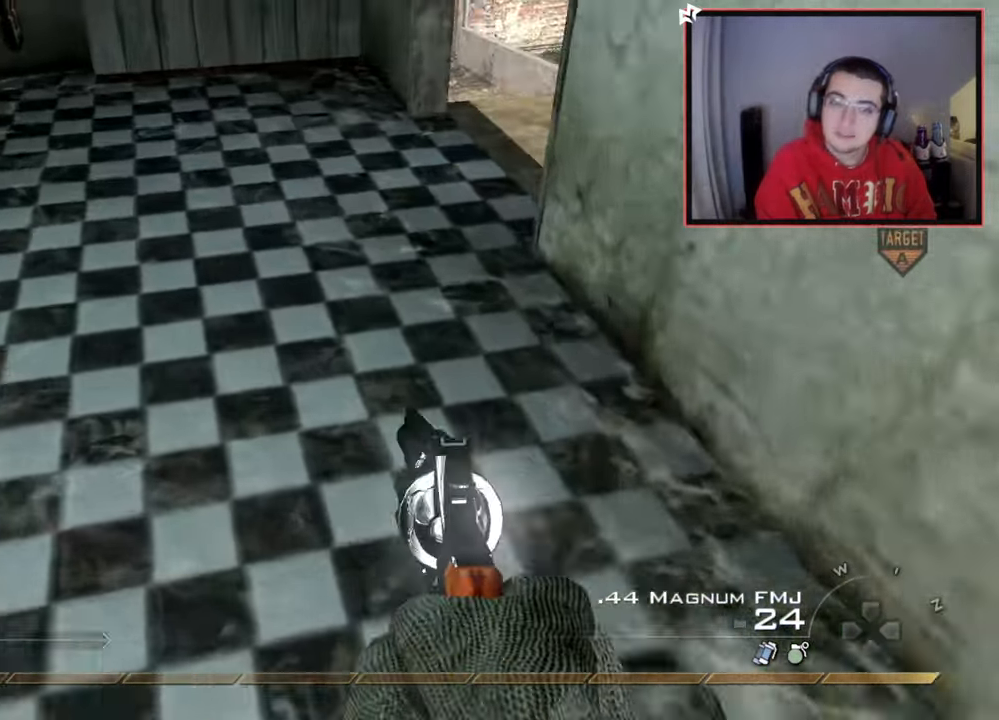
{"buttons": [], "left_stick": "up", "right_stick": "left", "events": [[33, "SQUARE", "down"], [33, "left_stick", "up"], [83, "SQUARE", "up"], [117, "L3", "down"], [283, "right_stick", "left"], [384, "L3", "up"]]}
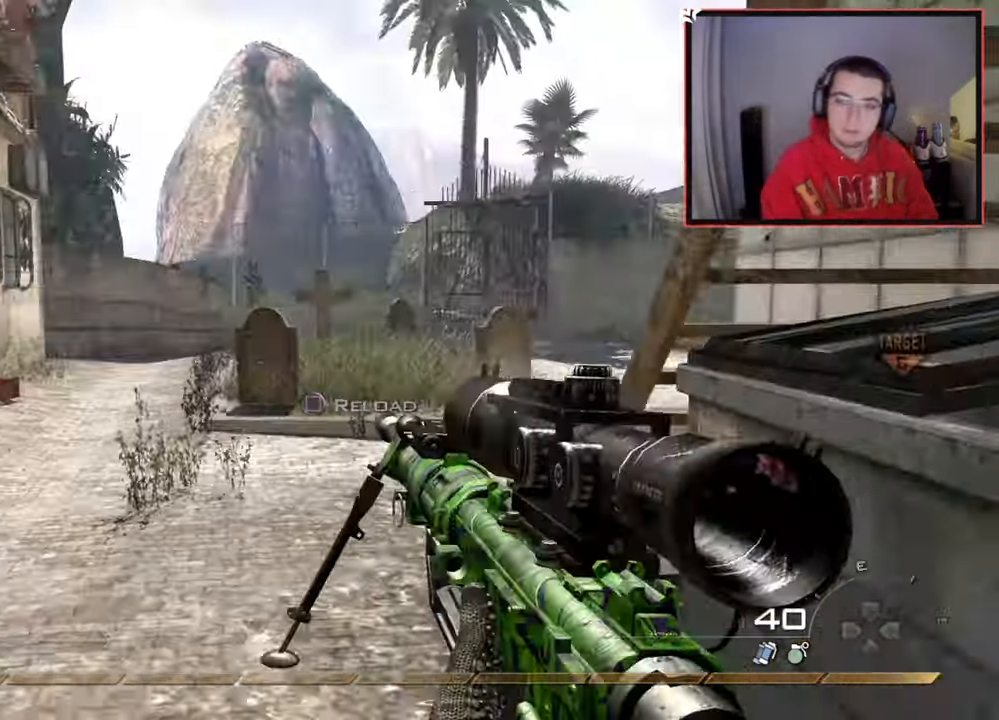
{"buttons": [], "left_stick": "up", "right_stick": "up-right", "events": [[34, "right_stick", "center"], [351, "right_stick", "up-right"]]}